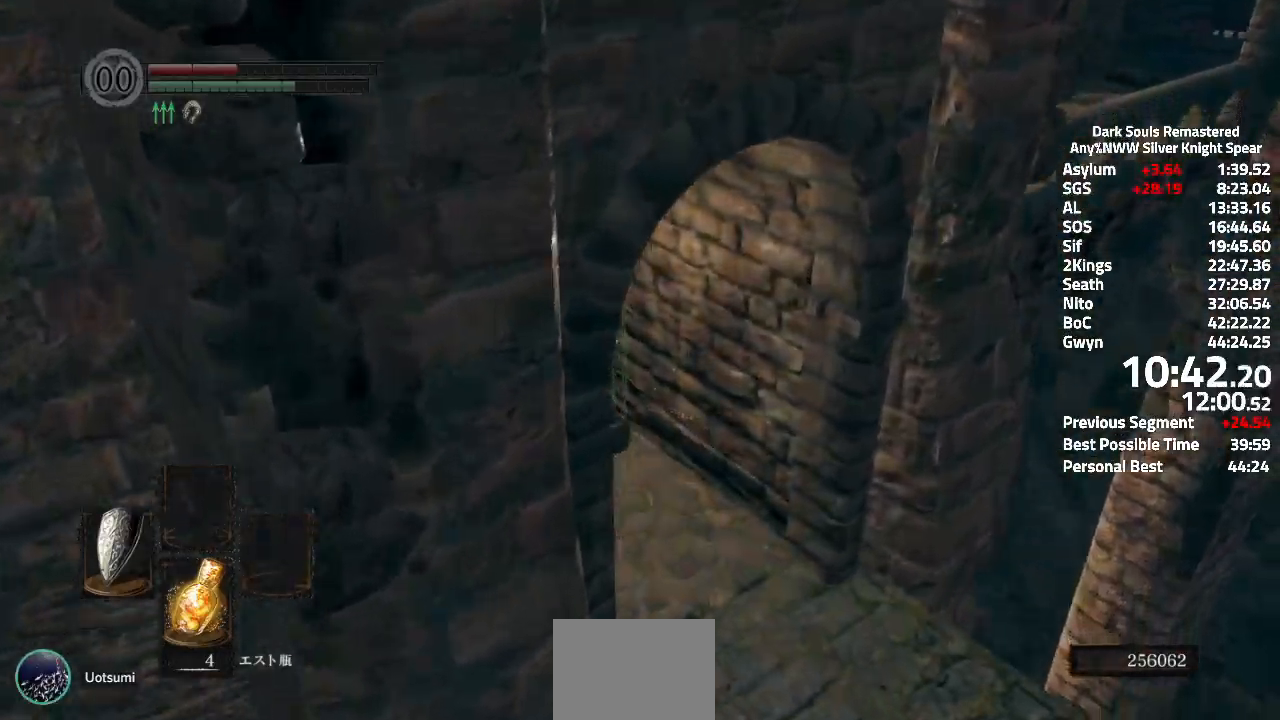
Gameplay with a controller (Xbox layout); each line is a JSON object with the inputs held at the frame after it. "events" lists button and stick changes between this image and that frame as [ms after this image, input, new state], when the widget could be followed in between.
{"buttons": ["A"], "left_stick": "up", "right_stick": "left", "events": [[33, "left_stick", "up-left"], [50, "right_stick", "left"], [300, "left_stick", "up"]]}
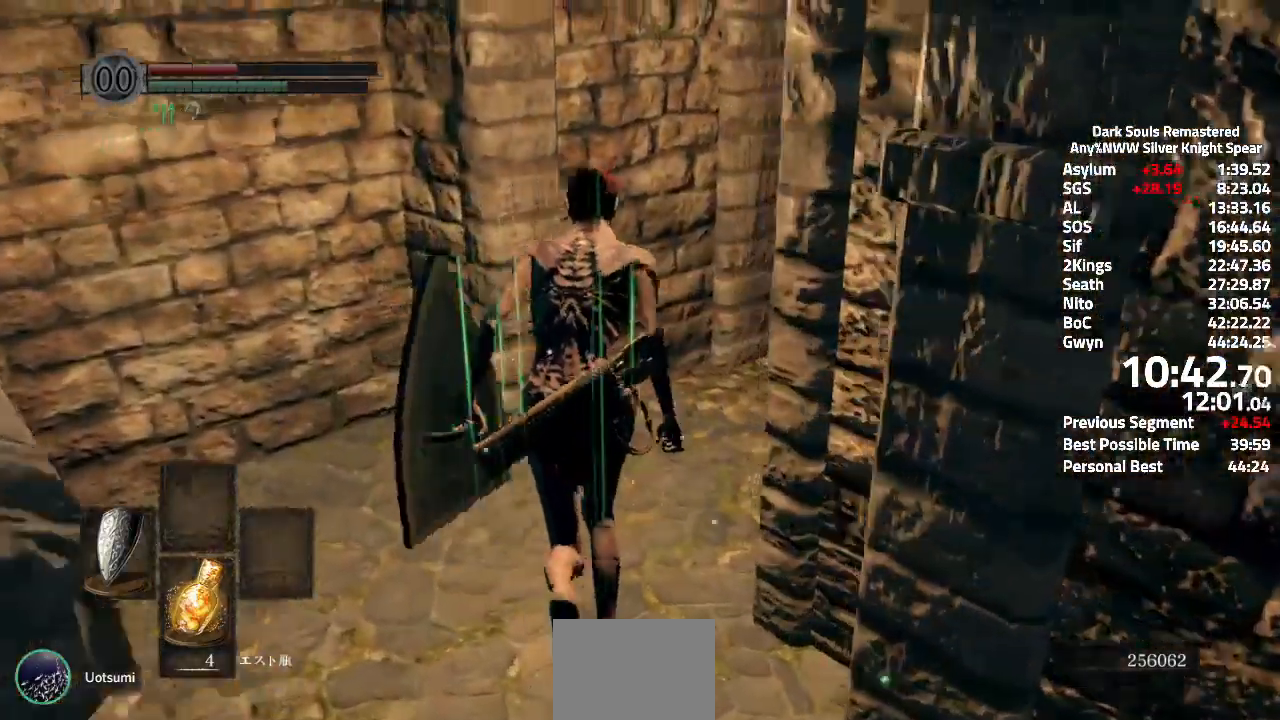
{"buttons": ["A"], "left_stick": "up", "right_stick": "center", "events": [[467, "right_stick", "center"]]}
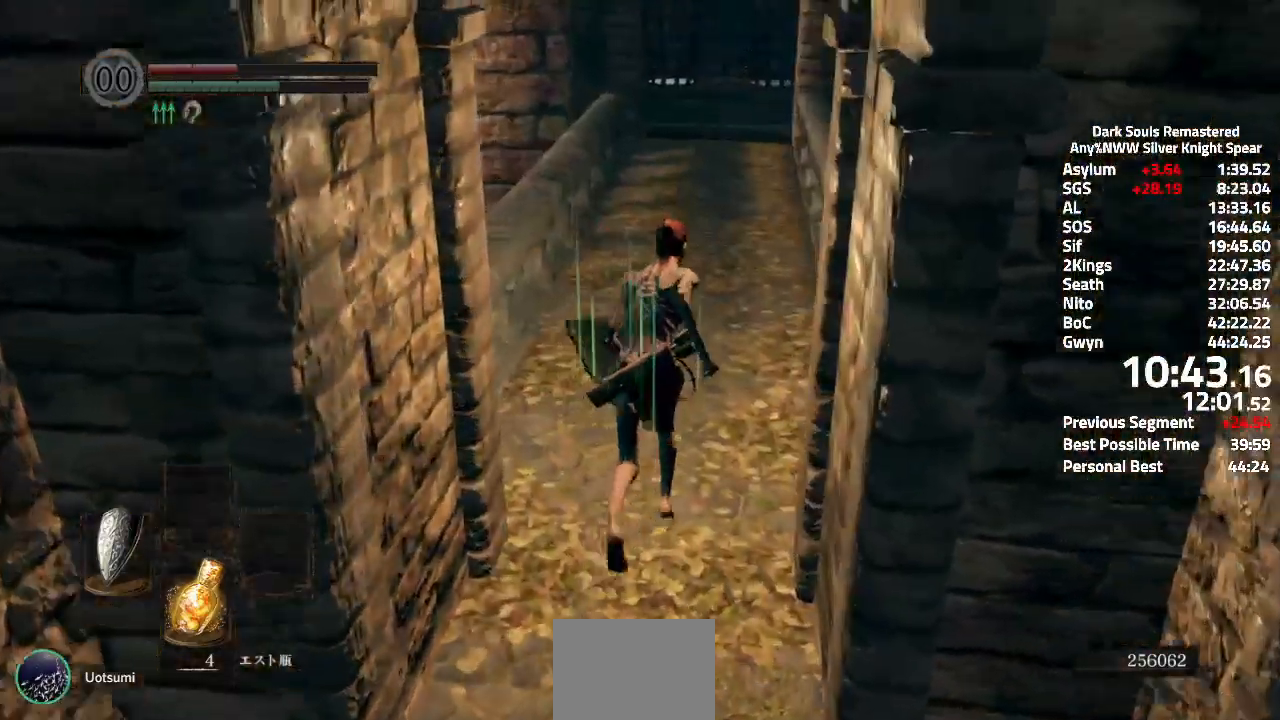
{"buttons": ["A"], "left_stick": "up", "right_stick": "center", "events": [[284, "right_stick", "down"], [367, "right_stick", "center"]]}
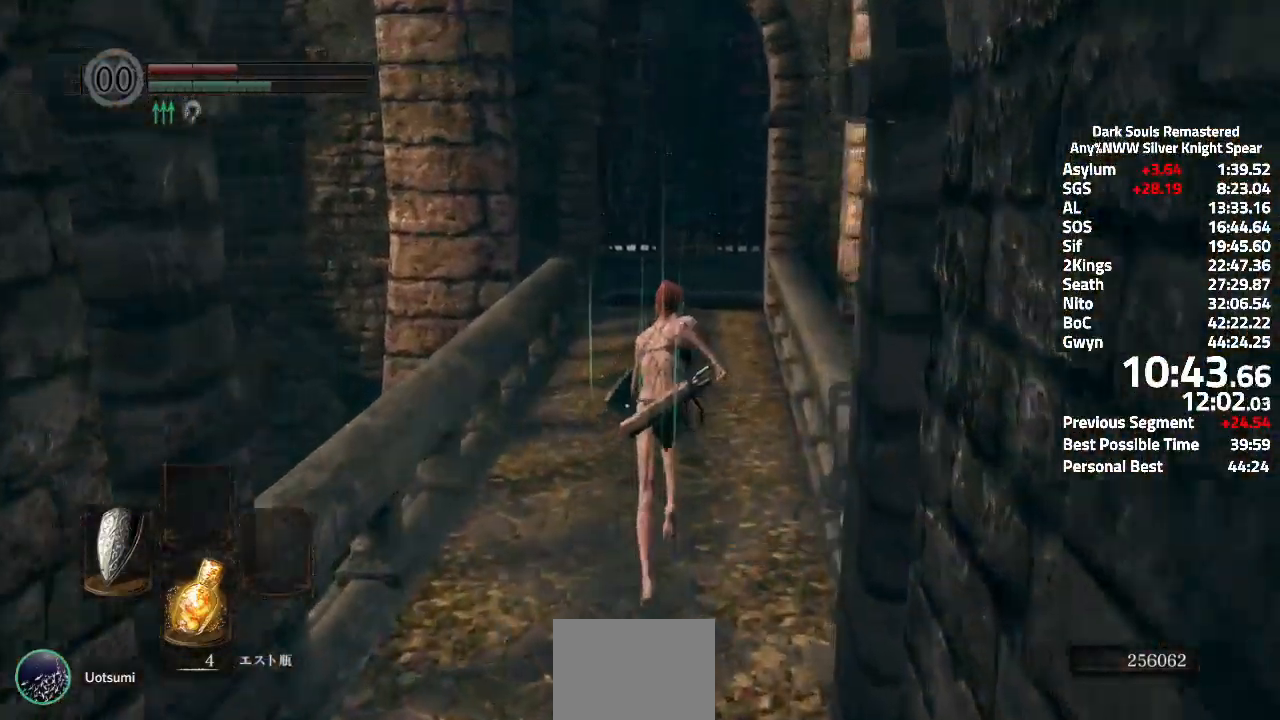
{"buttons": ["A"], "left_stick": "up", "right_stick": "center", "events": []}
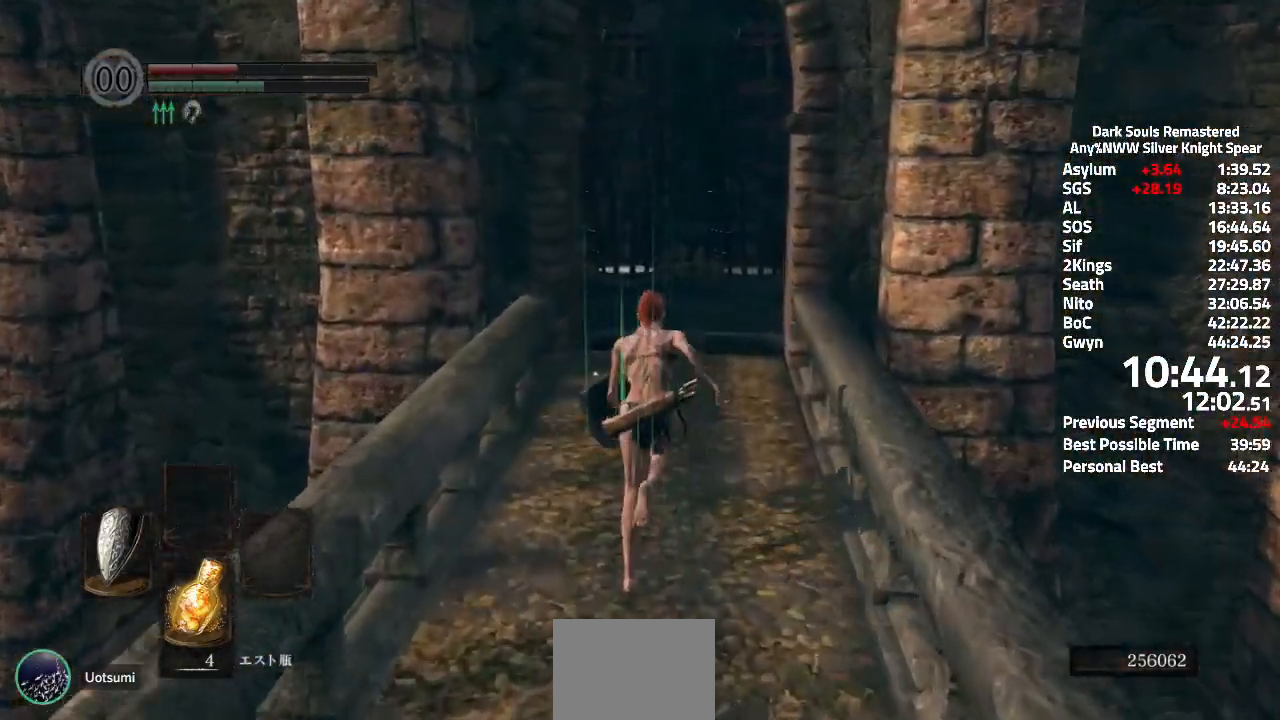
{"buttons": ["A"], "left_stick": "up", "right_stick": "up-right", "events": [[134, "right_stick", "up-right"]]}
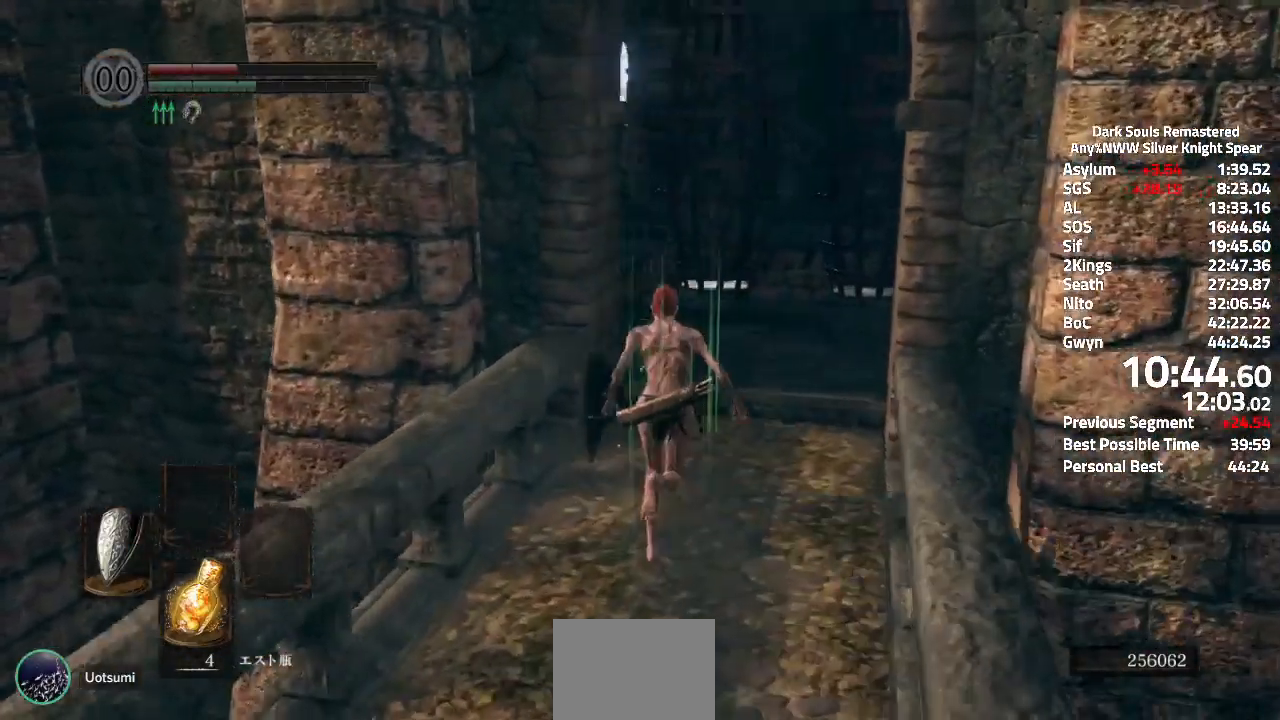
{"buttons": ["A"], "left_stick": "up", "right_stick": "up-right", "events": []}
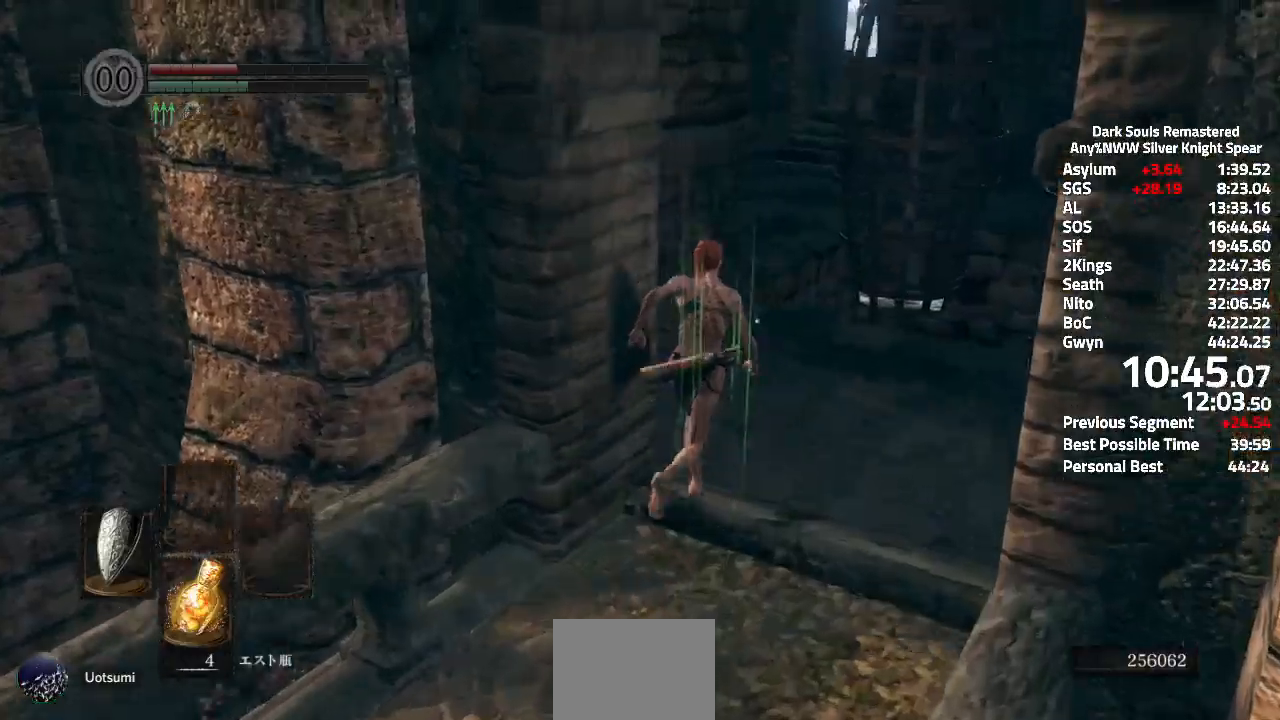
{"buttons": ["A"], "left_stick": "up-left", "right_stick": "center"}